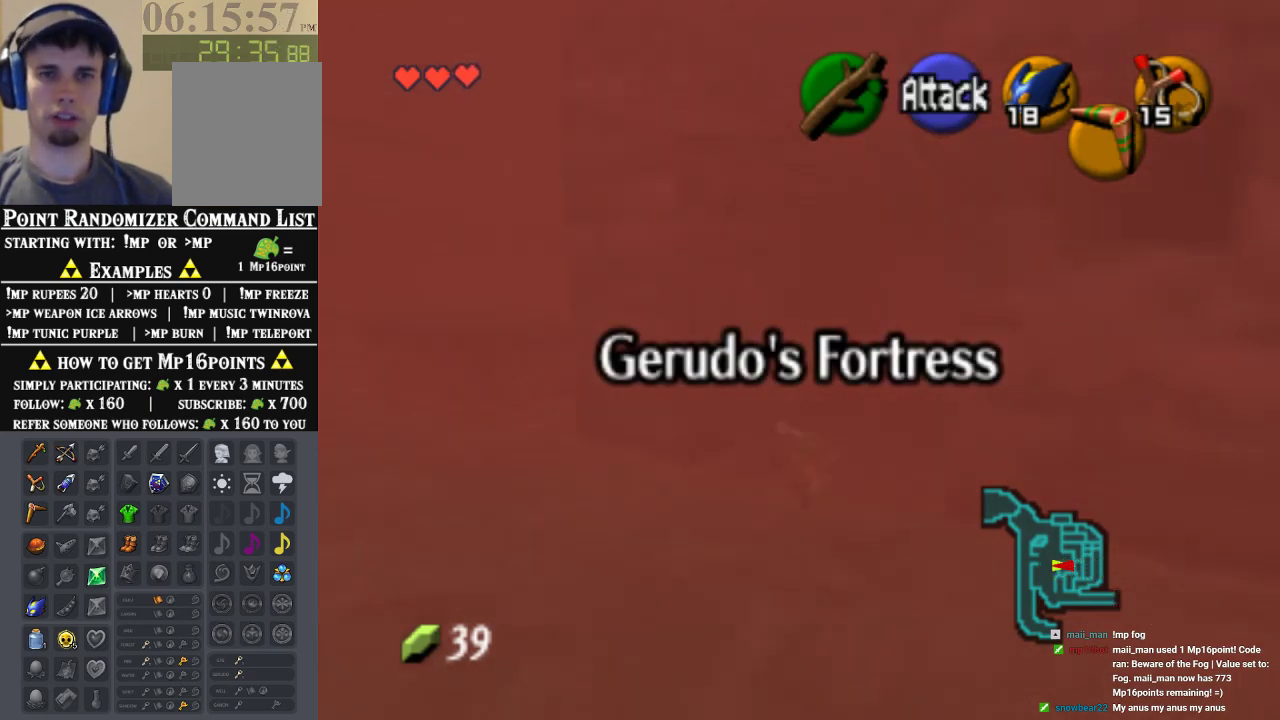
Gameplay with a controller (Nintendo layout); each line is a JSON object with the inputs held at the frame after it (dt_ms = milliseconds from this image to that frame). "events" lists button and stick changes between this image and that frame as [ms after this image, input, new state], when the widget could be followed in between. Not read: A L1 L3 R1 R3.
{"dt_ms": 500, "buttons": [], "left_stick": "up-right", "events": []}
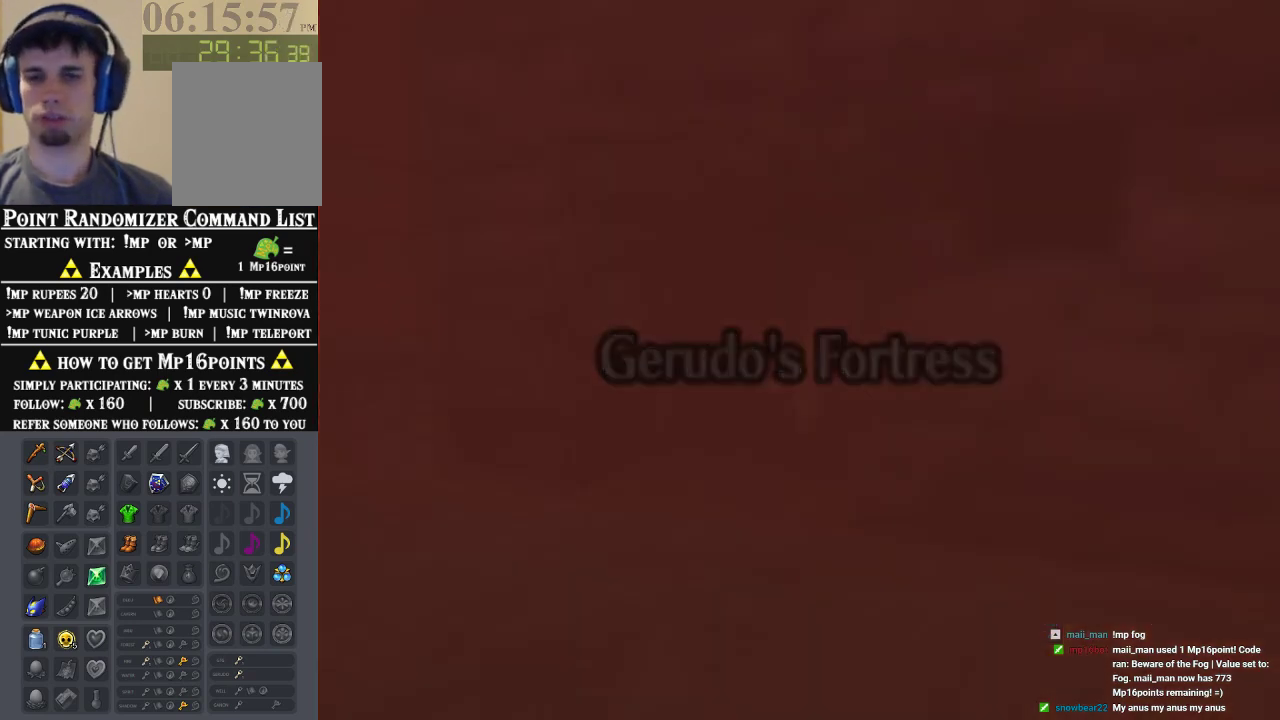
{"dt_ms": 500, "buttons": [], "left_stick": "center", "events": [[67, "left_stick", "center"]]}
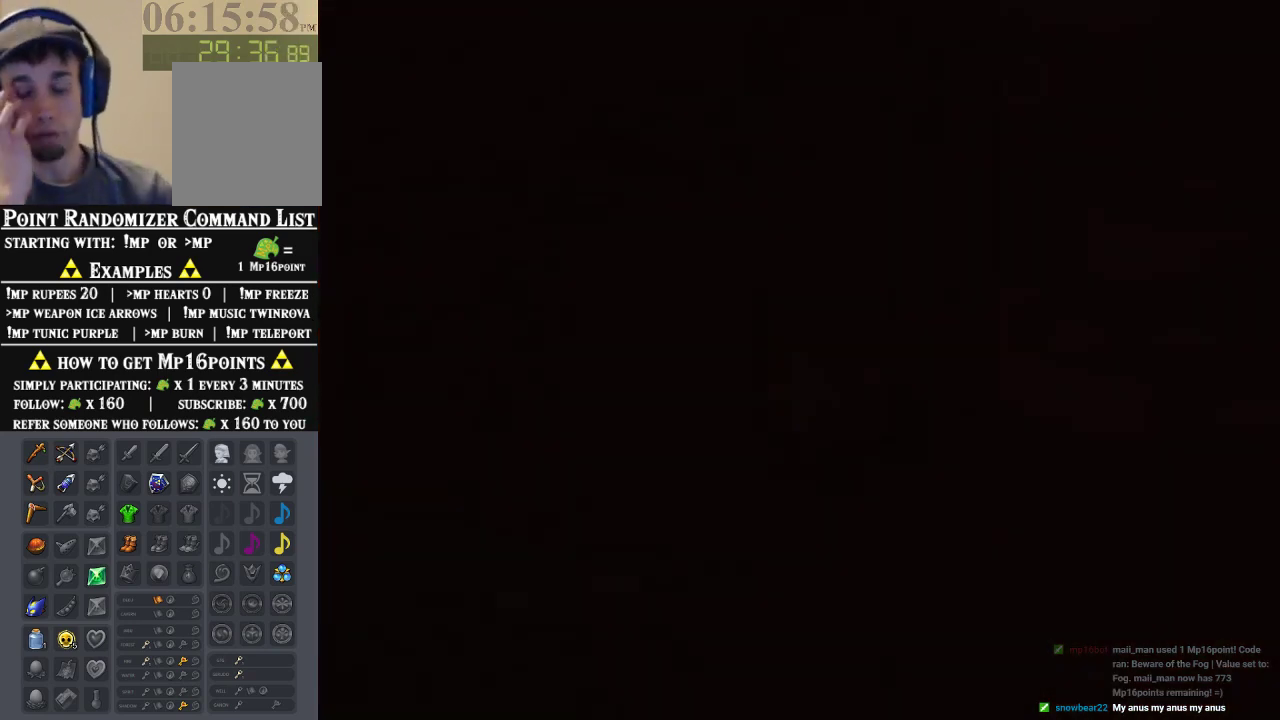
{"dt_ms": 500, "buttons": [], "left_stick": "center", "events": []}
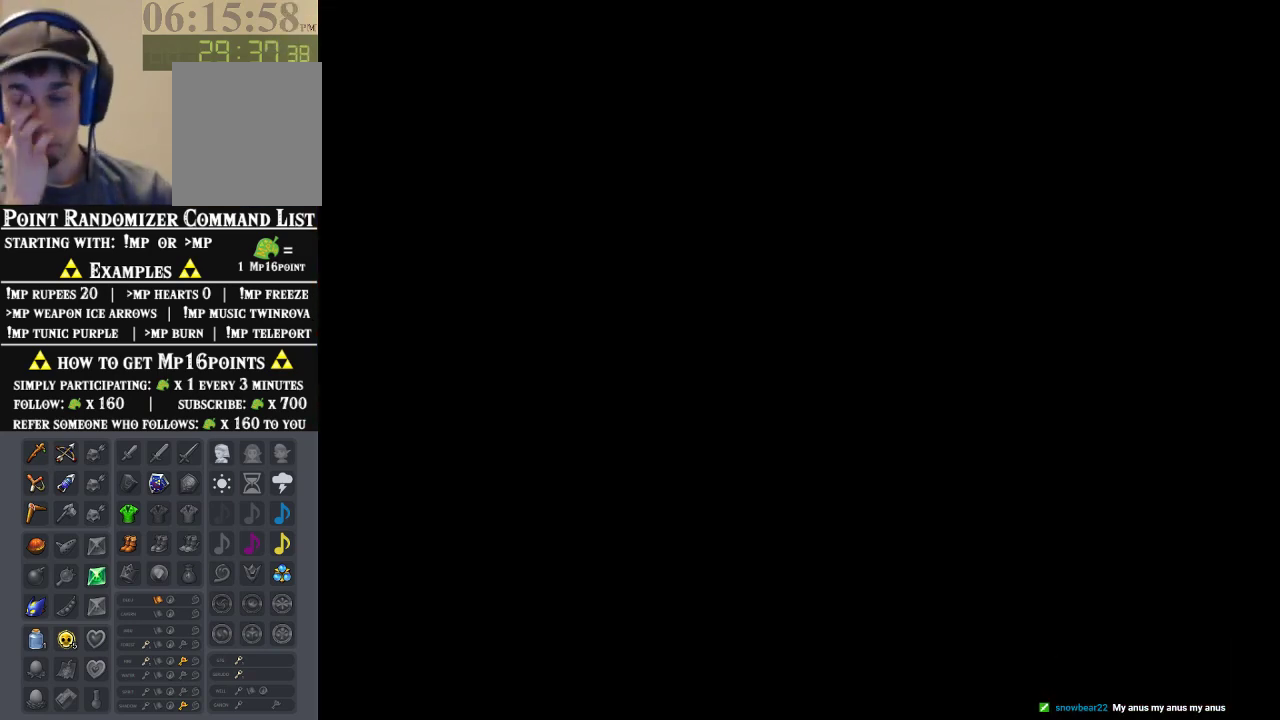
{"dt_ms": 500, "buttons": [], "left_stick": "center", "events": []}
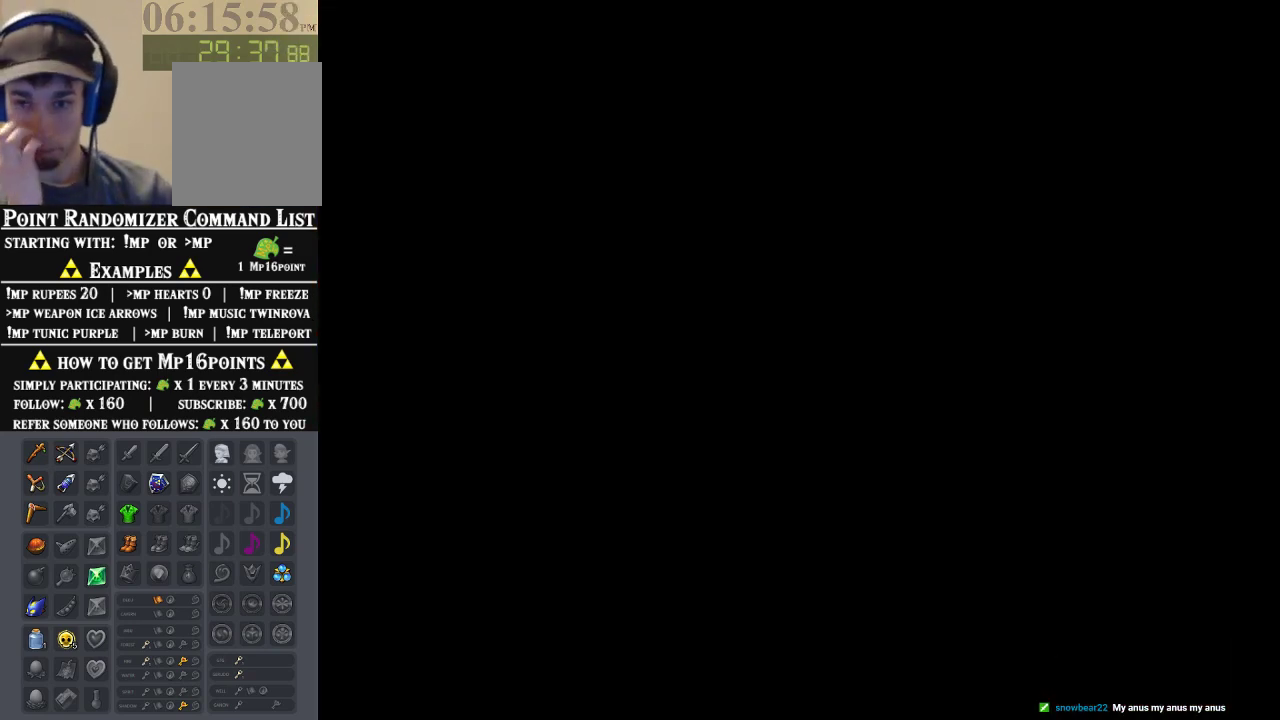
{"dt_ms": 500, "buttons": [], "left_stick": "center", "events": []}
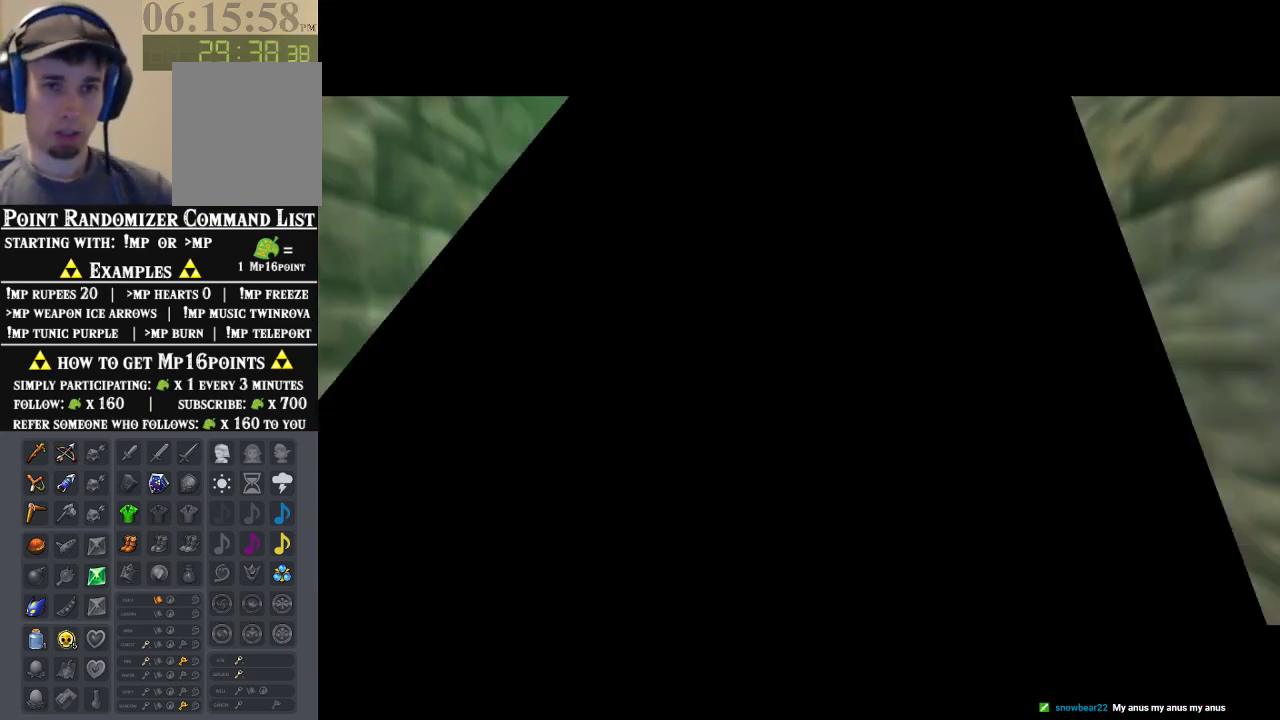
{"dt_ms": 500, "buttons": [], "left_stick": "up", "events": [[300, "left_stick", "up"]]}
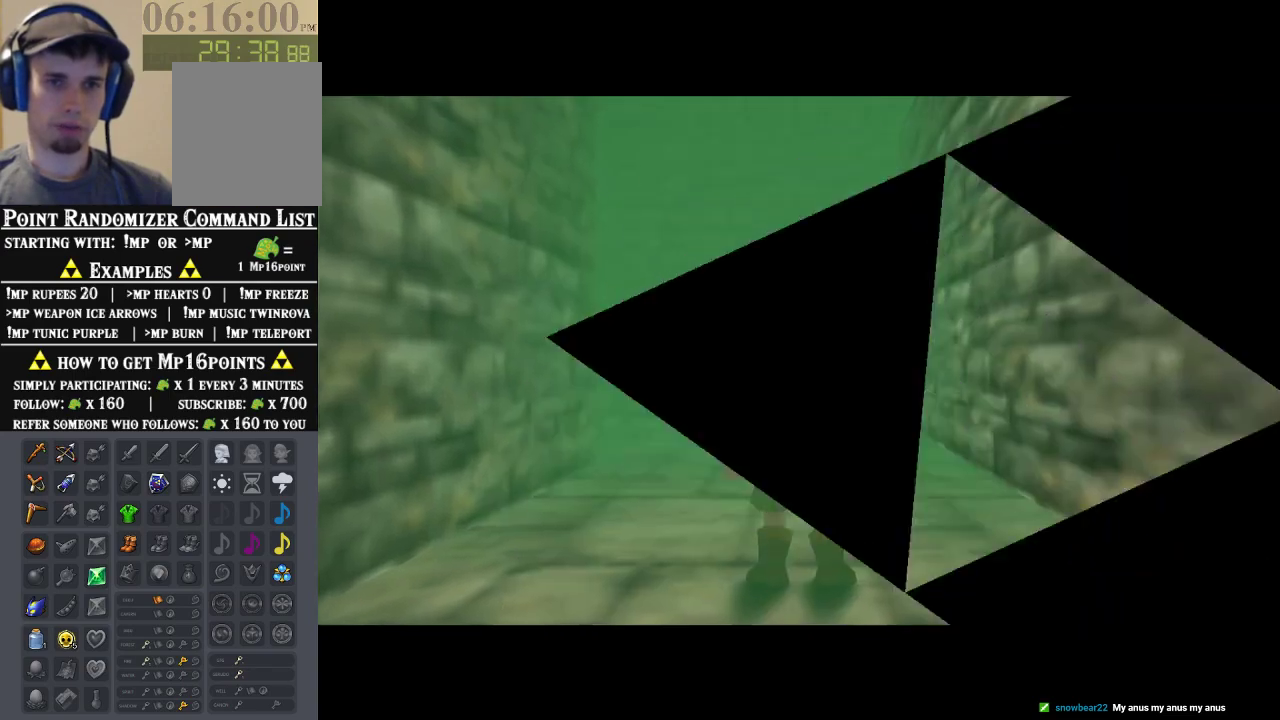
{"dt_ms": 500, "buttons": [], "left_stick": "up-left", "events": [[100, "left_stick", "up-left"]]}
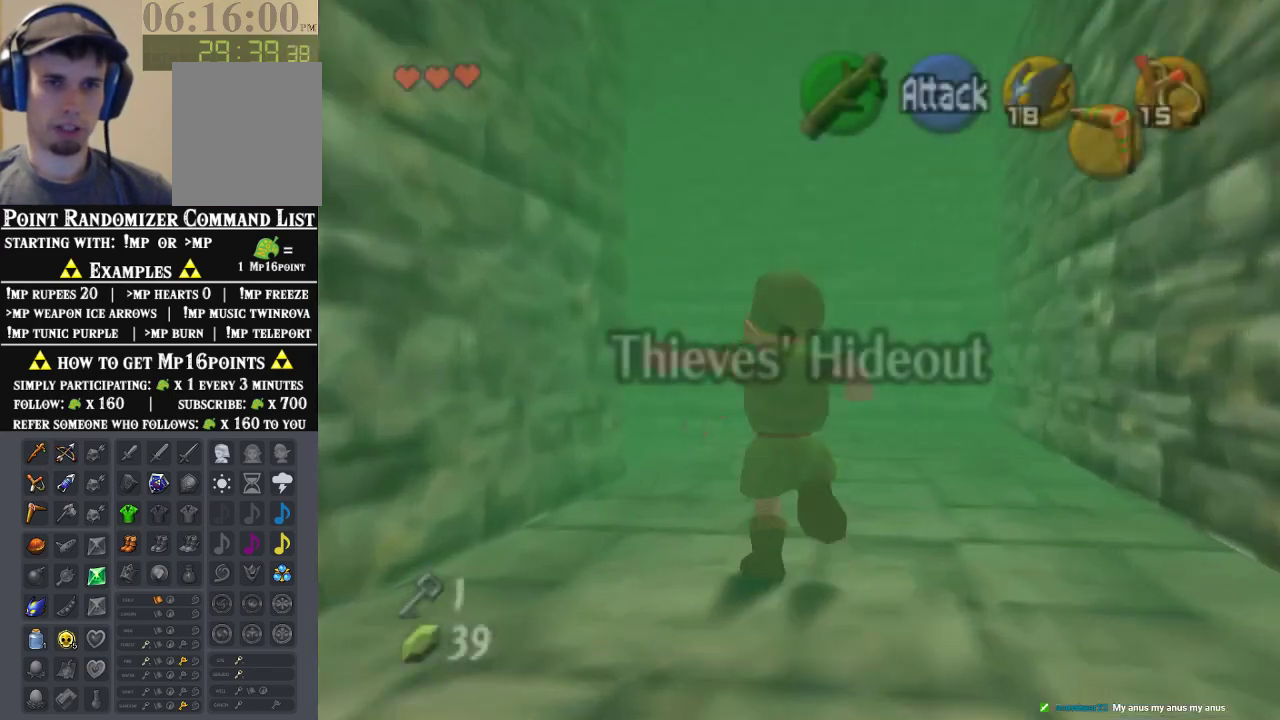
{"dt_ms": 500, "buttons": [], "left_stick": "up-left", "events": [[367, "left_stick", "left"], [500, "left_stick", "up-left"]]}
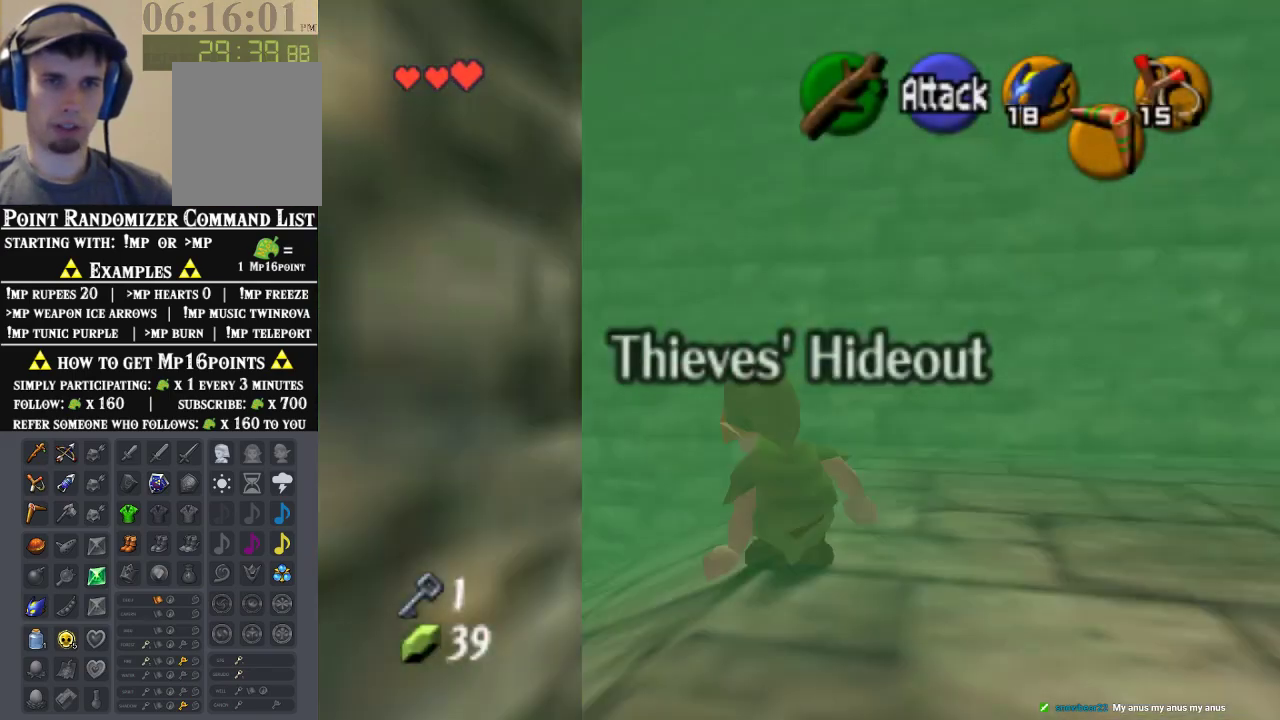
{"dt_ms": 500, "buttons": [], "left_stick": "up", "events": [[200, "Z", "down"], [333, "left_stick", "up"], [367, "Z", "up"]]}
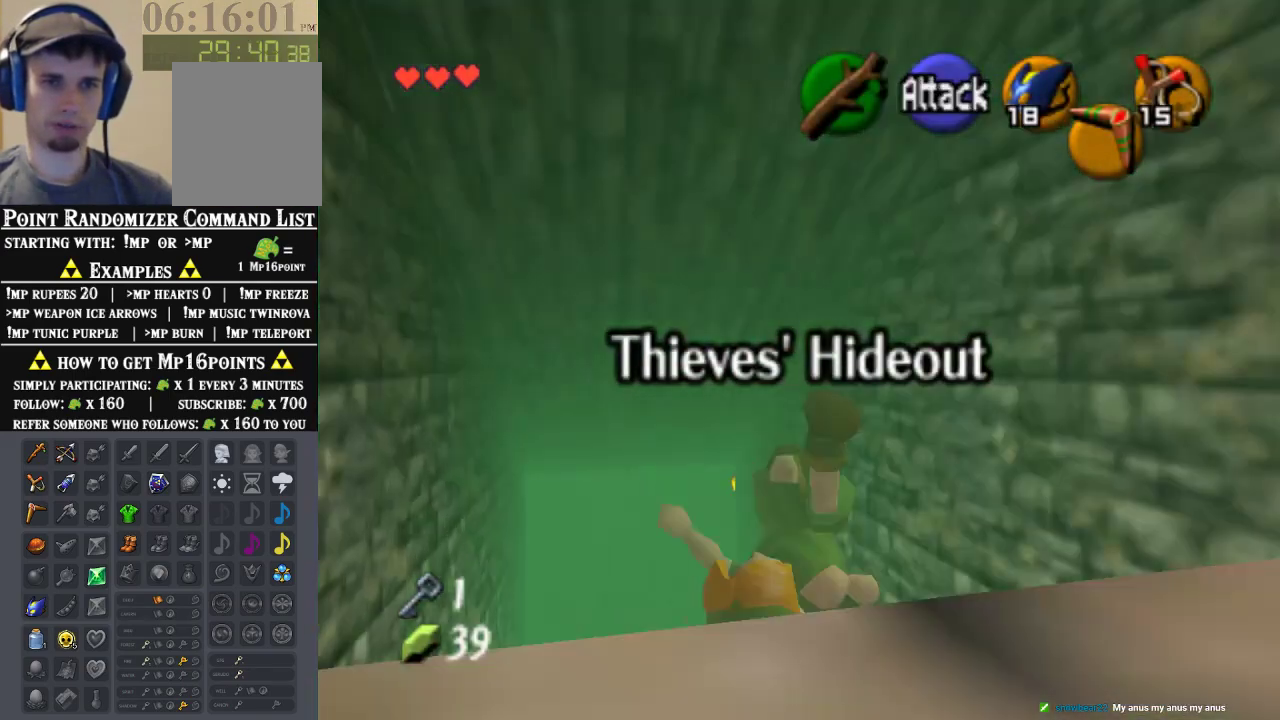
{"dt_ms": 500, "buttons": [], "left_stick": "up", "events": []}
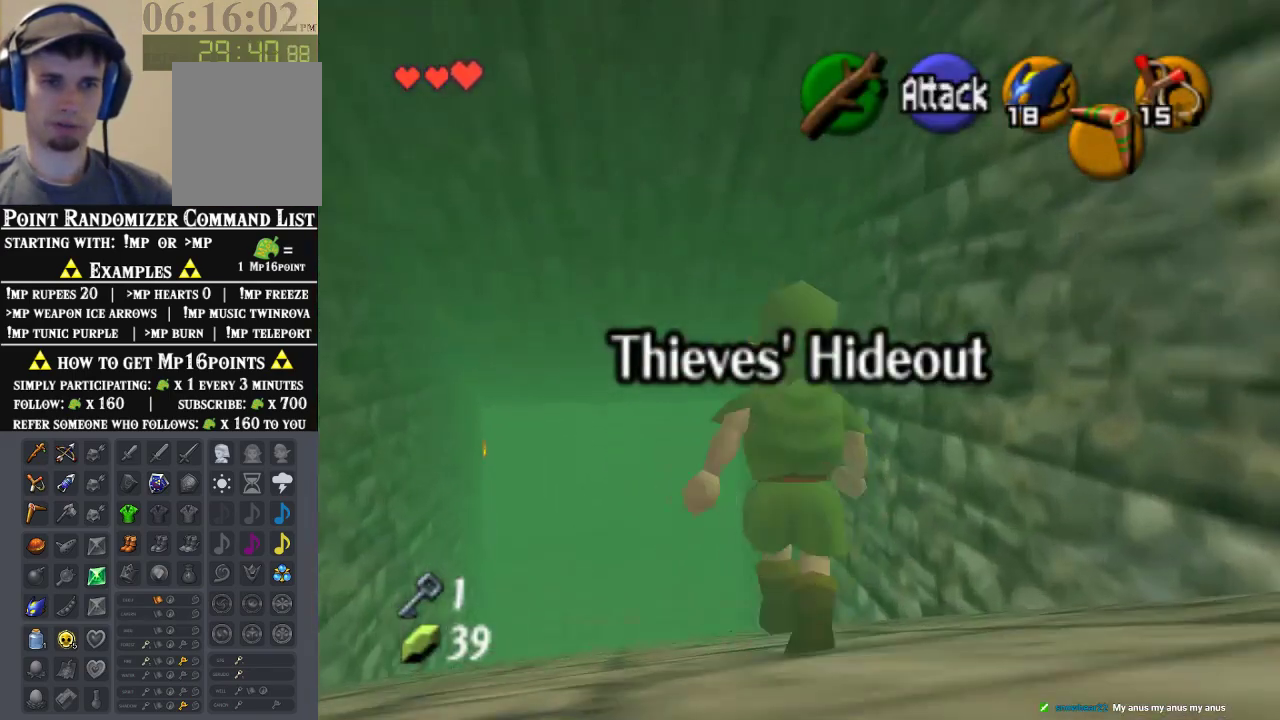
{"dt_ms": 500, "buttons": [], "left_stick": "up", "events": []}
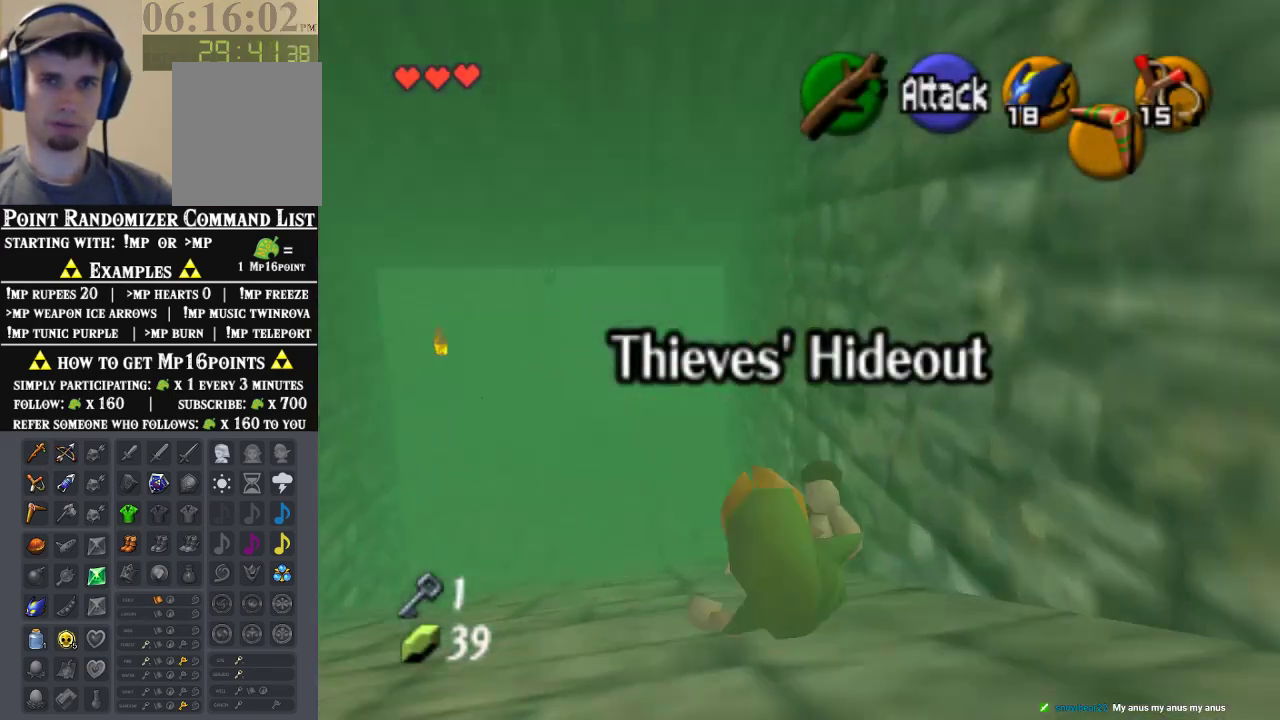
{"dt_ms": 500, "buttons": [], "left_stick": "up-left", "events": [[333, "left_stick", "up-left"]]}
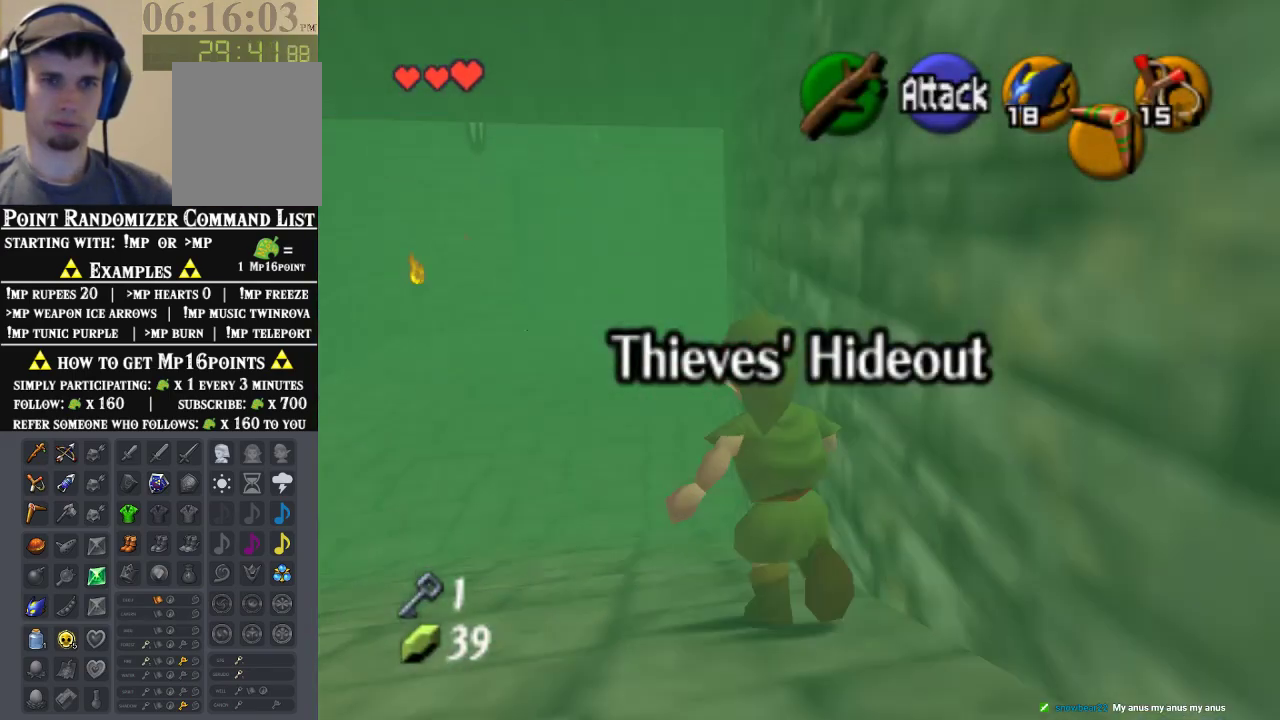
{"dt_ms": 500, "buttons": [], "left_stick": "center", "events": [[133, "left_stick", "up"], [367, "left_stick", "center"]]}
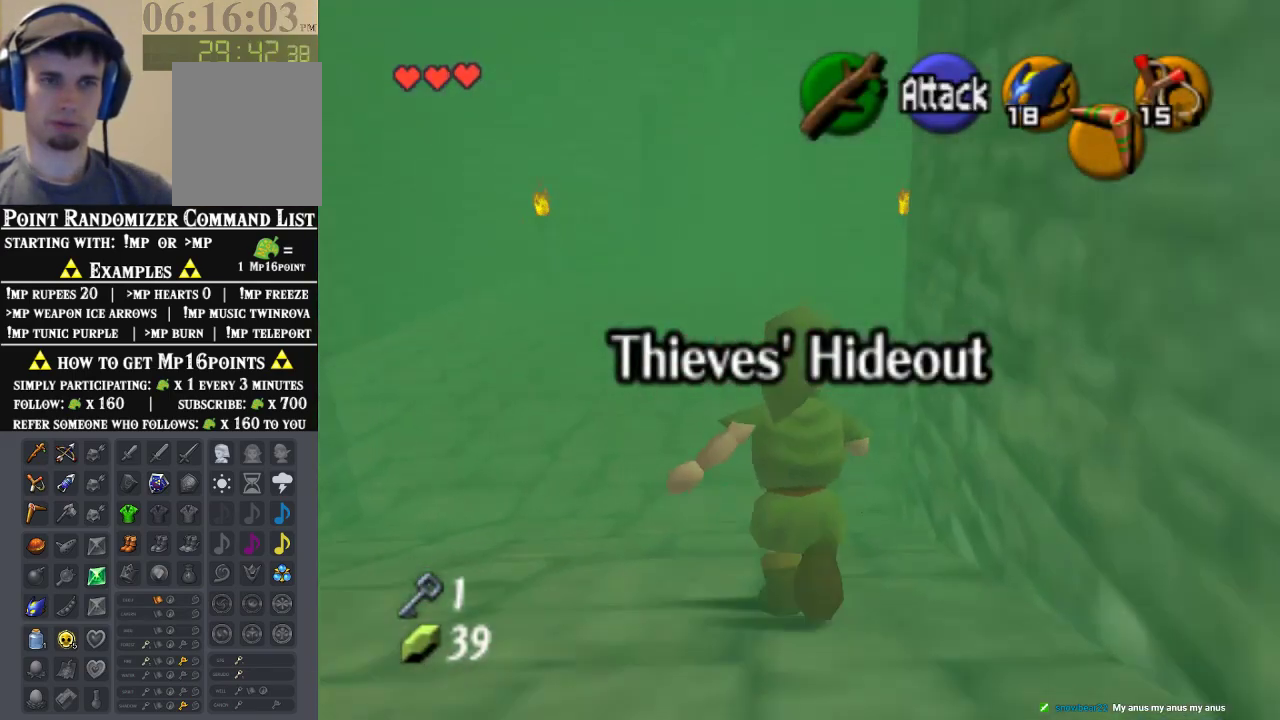
{"dt_ms": 500, "buttons": ["Z"], "left_stick": "center", "events": [[333, "left_stick", "down"], [500, "Z", "down"], [500, "left_stick", "center"]]}
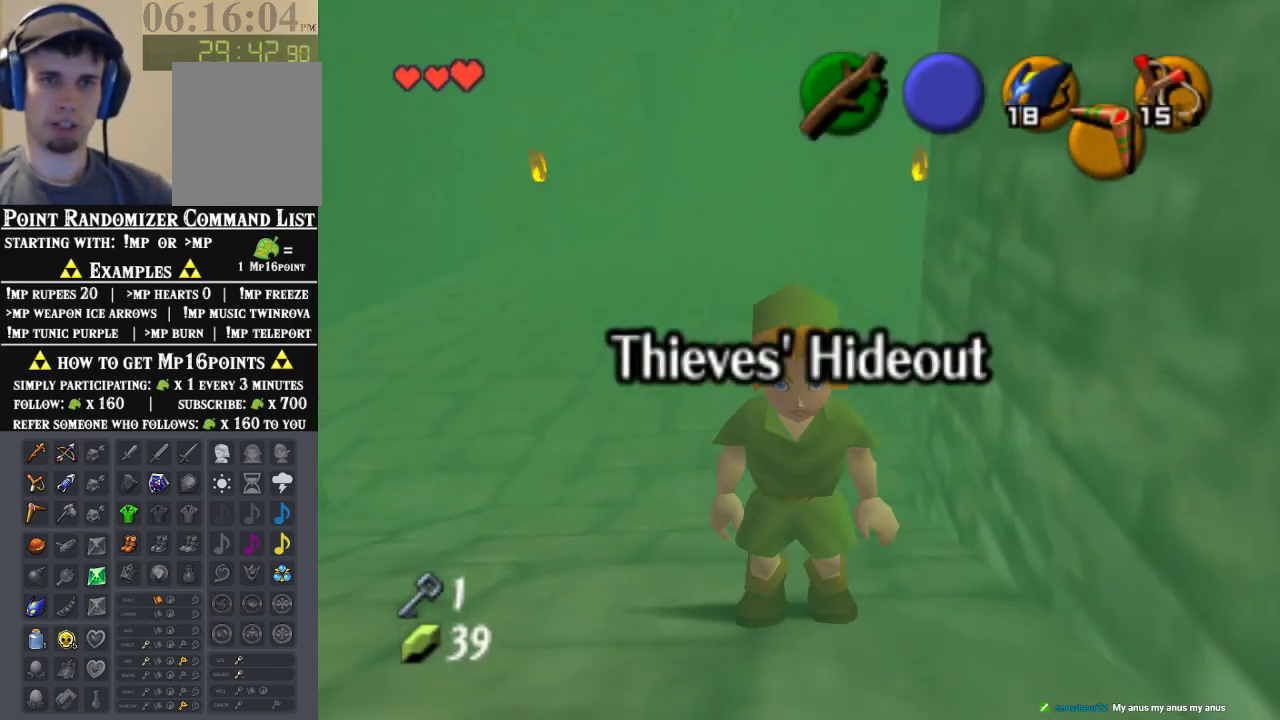
{"dt_ms": 500, "buttons": [], "left_stick": "up", "events": [[167, "Z", "up"], [400, "left_stick", "up"]]}
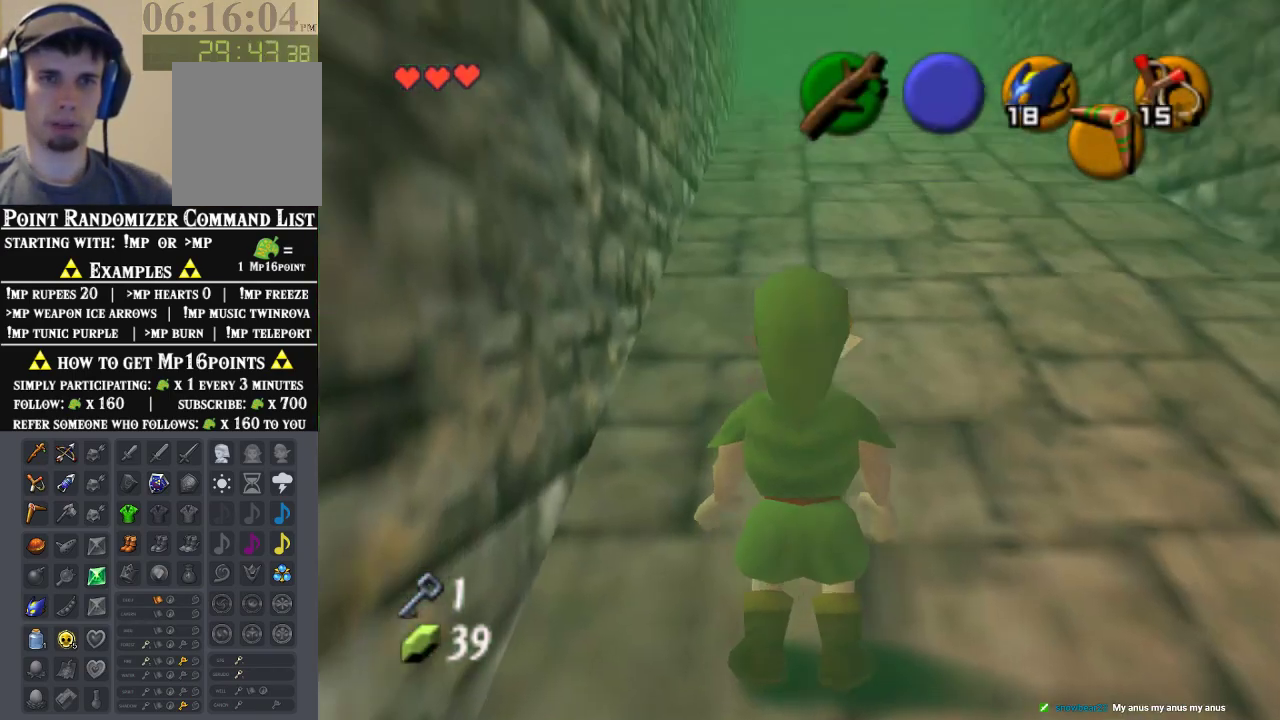
{"dt_ms": 500, "buttons": [], "left_stick": "down", "events": [[367, "left_stick", "down"]]}
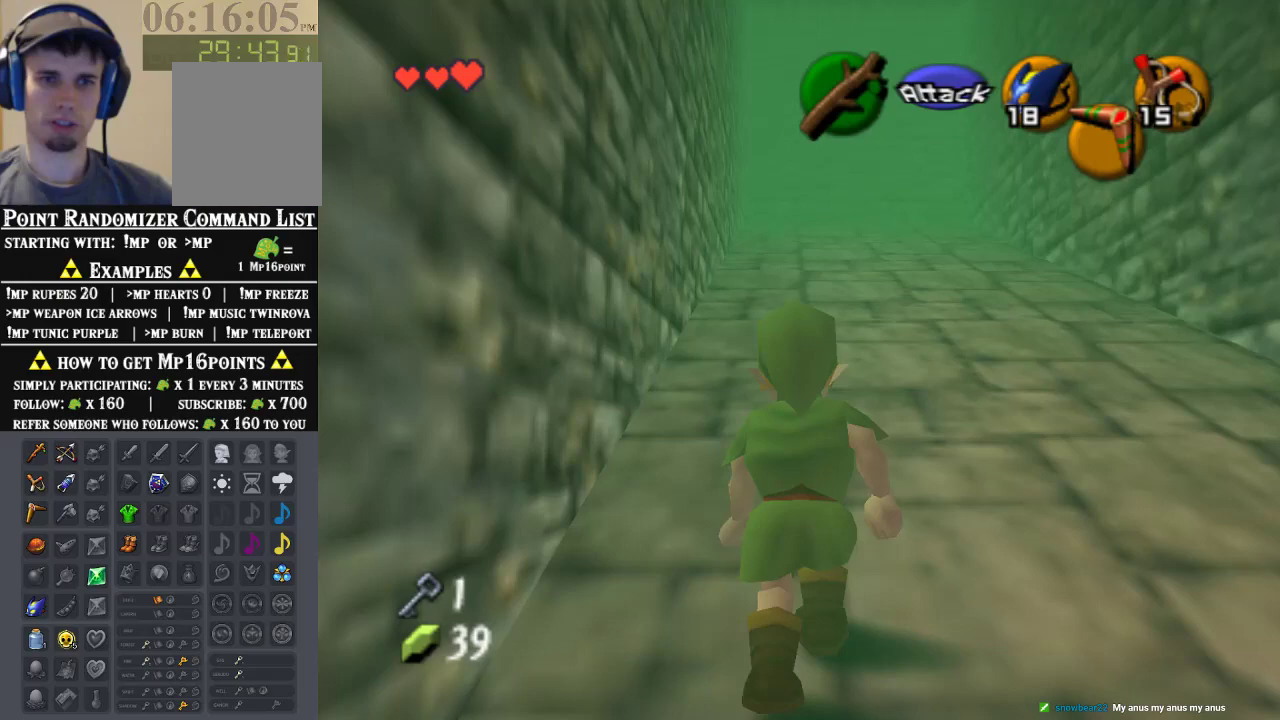
{"dt_ms": 500, "buttons": [], "left_stick": "up", "events": [[133, "Z", "down"], [133, "left_stick", "up"], [367, "Z", "up"]]}
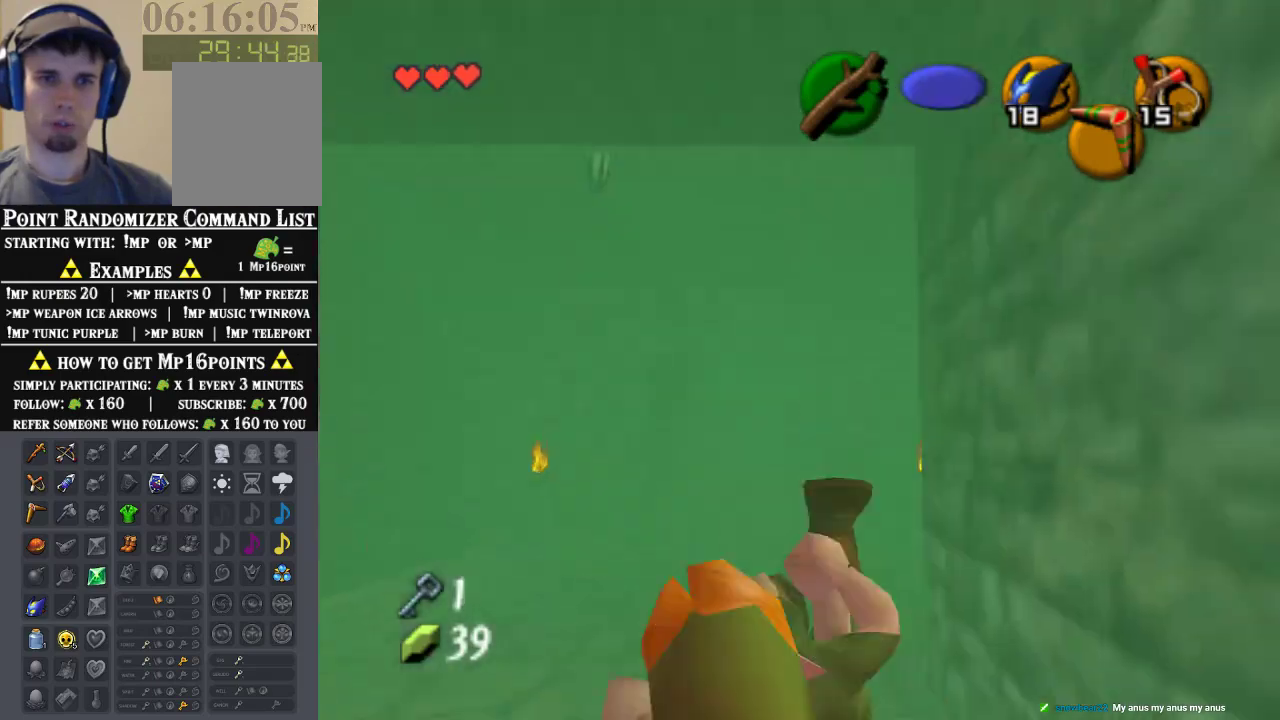
{"dt_ms": 500, "buttons": [], "left_stick": "up", "events": [[133, "left_stick", "center"], [333, "left_stick", "up"]]}
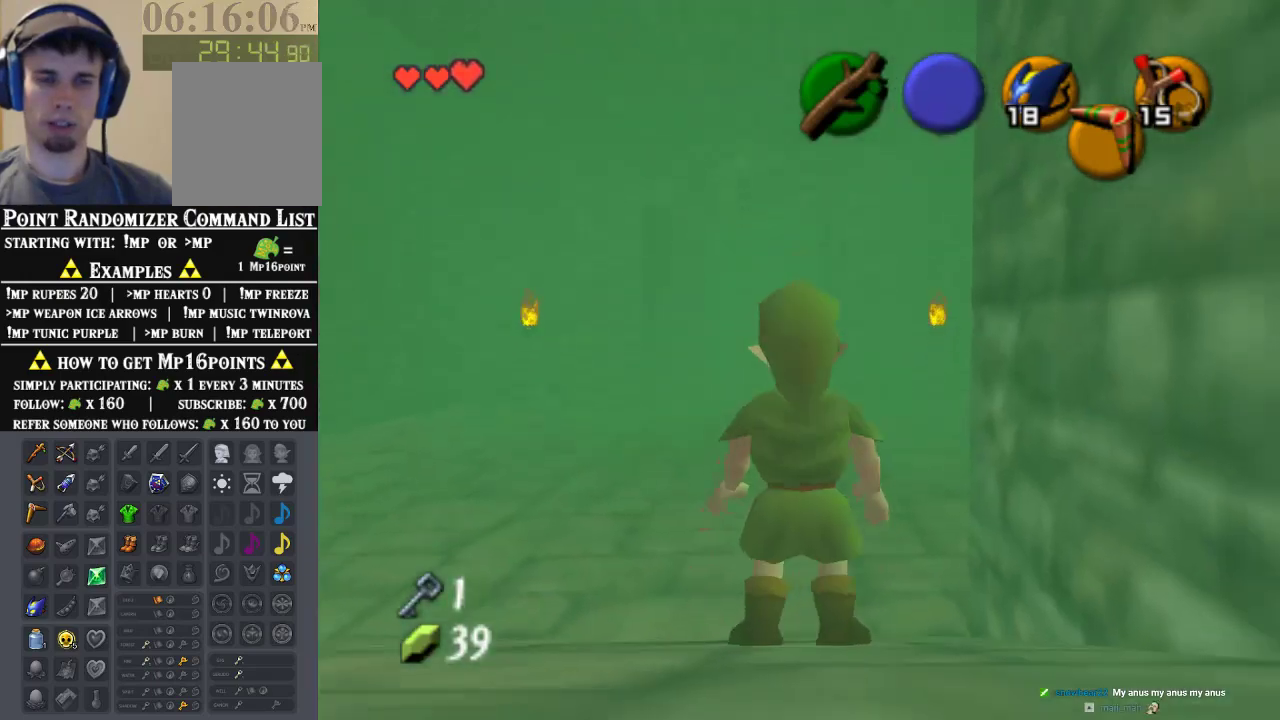
{"dt_ms": 500, "buttons": [], "left_stick": "up", "events": []}
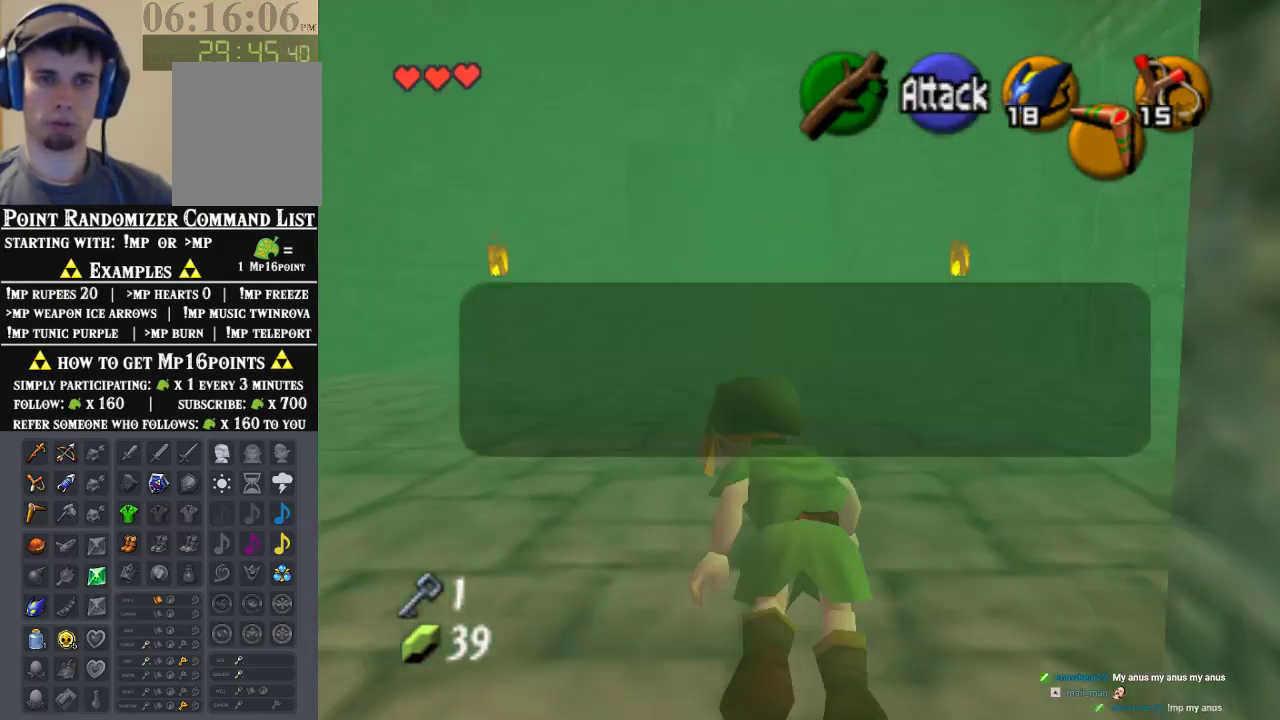
{"dt_ms": 500, "buttons": [], "left_stick": "center", "events": [[100, "left_stick", "up-right"], [367, "left_stick", "center"]]}
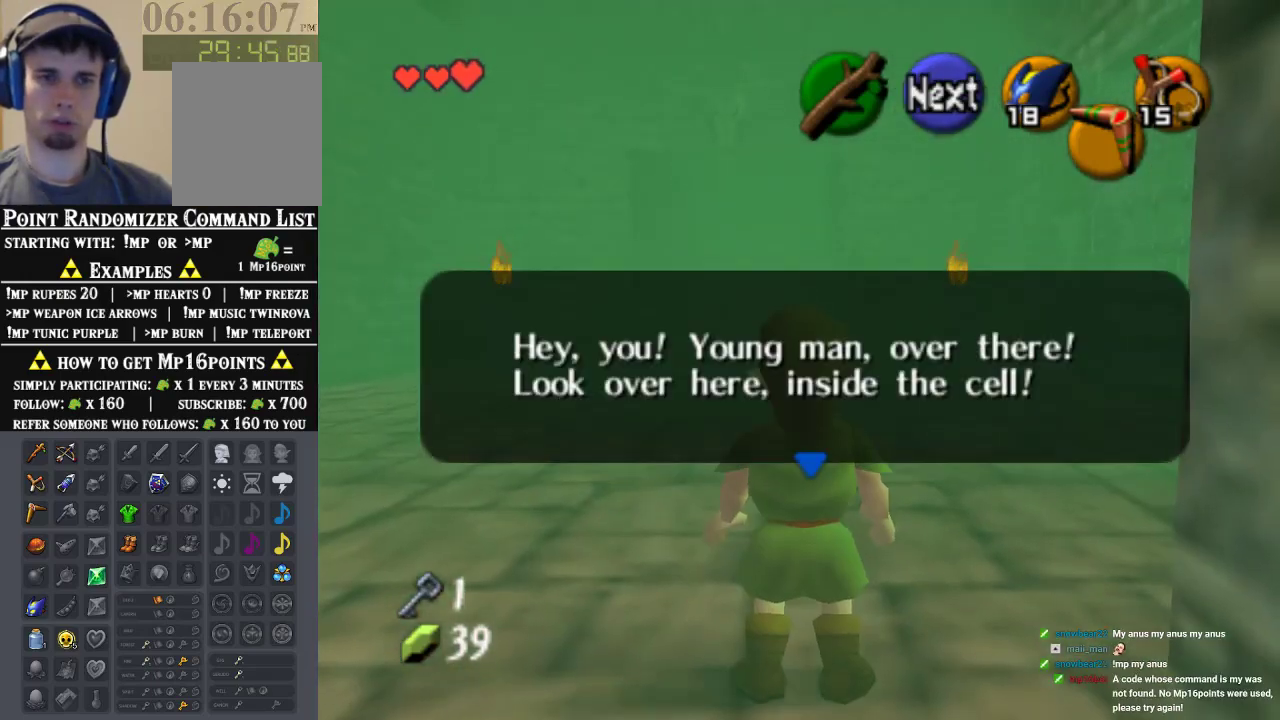
{"dt_ms": 500, "buttons": [], "left_stick": "up-right", "events": [[67, "B", "down"], [133, "B", "up"], [400, "left_stick", "up-right"]]}
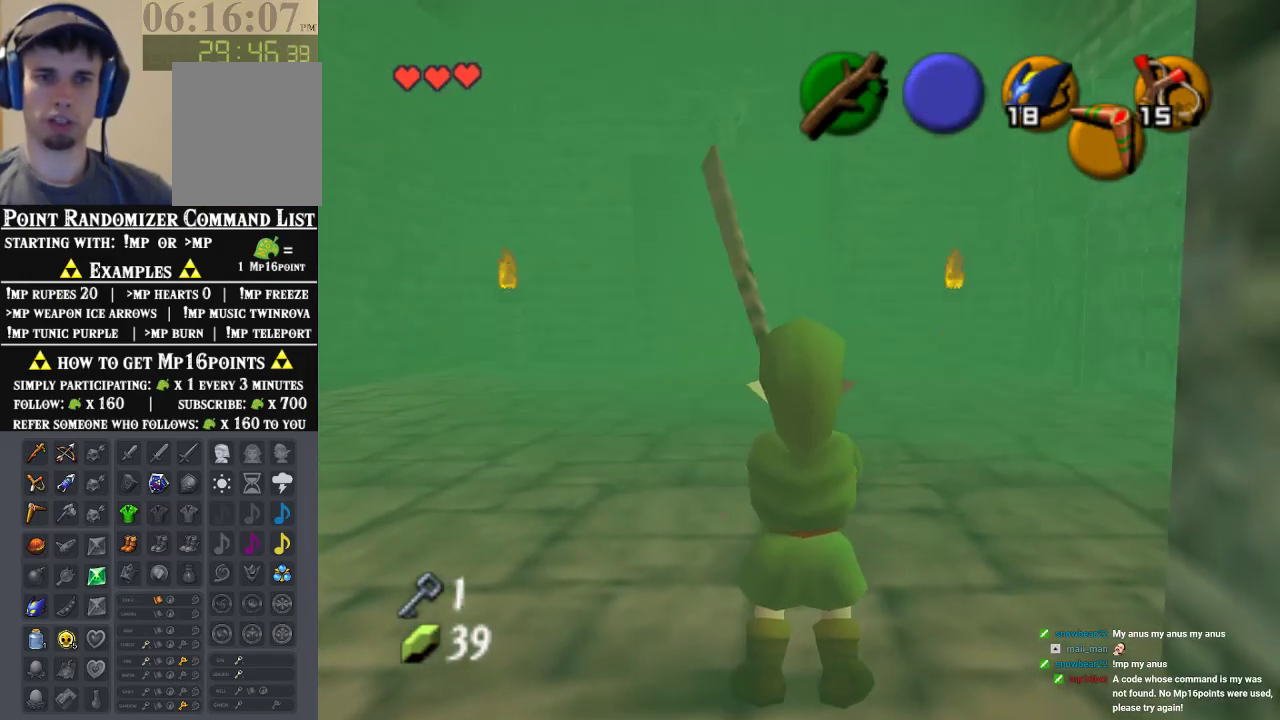
{"dt_ms": 500, "buttons": [], "left_stick": "up-right", "events": []}
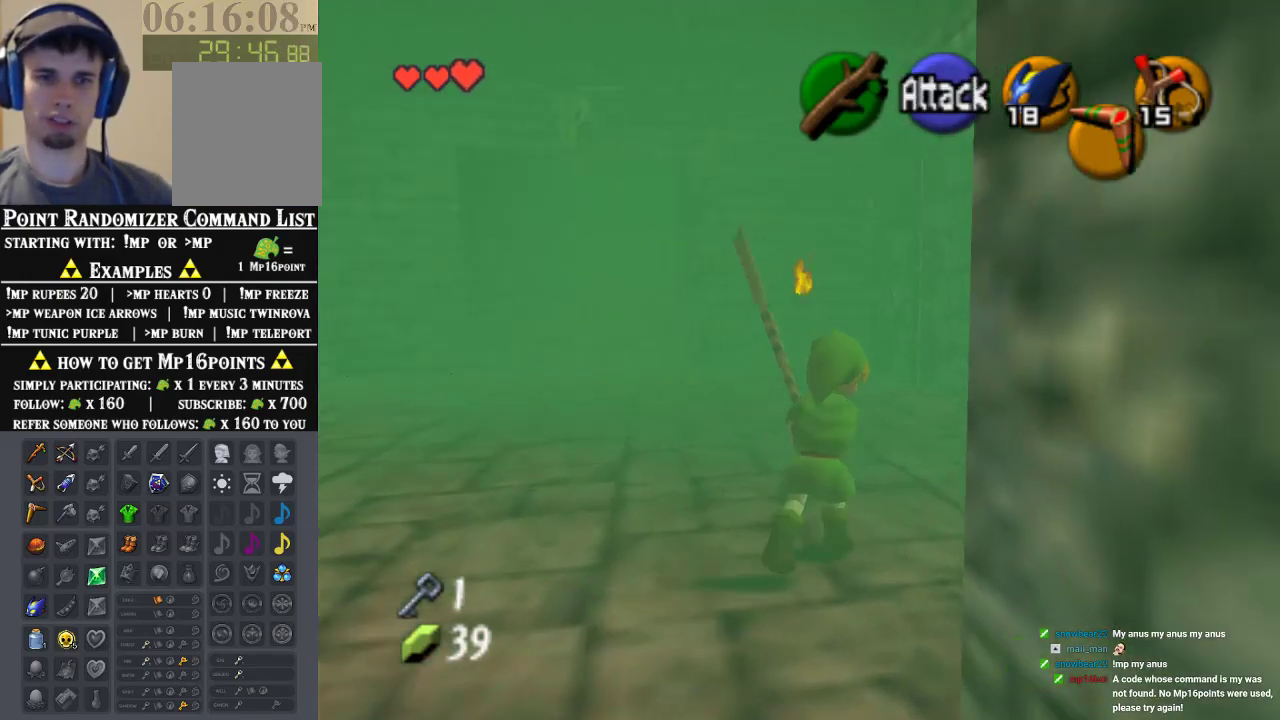
{"dt_ms": 500, "buttons": [], "left_stick": "up-right", "events": []}
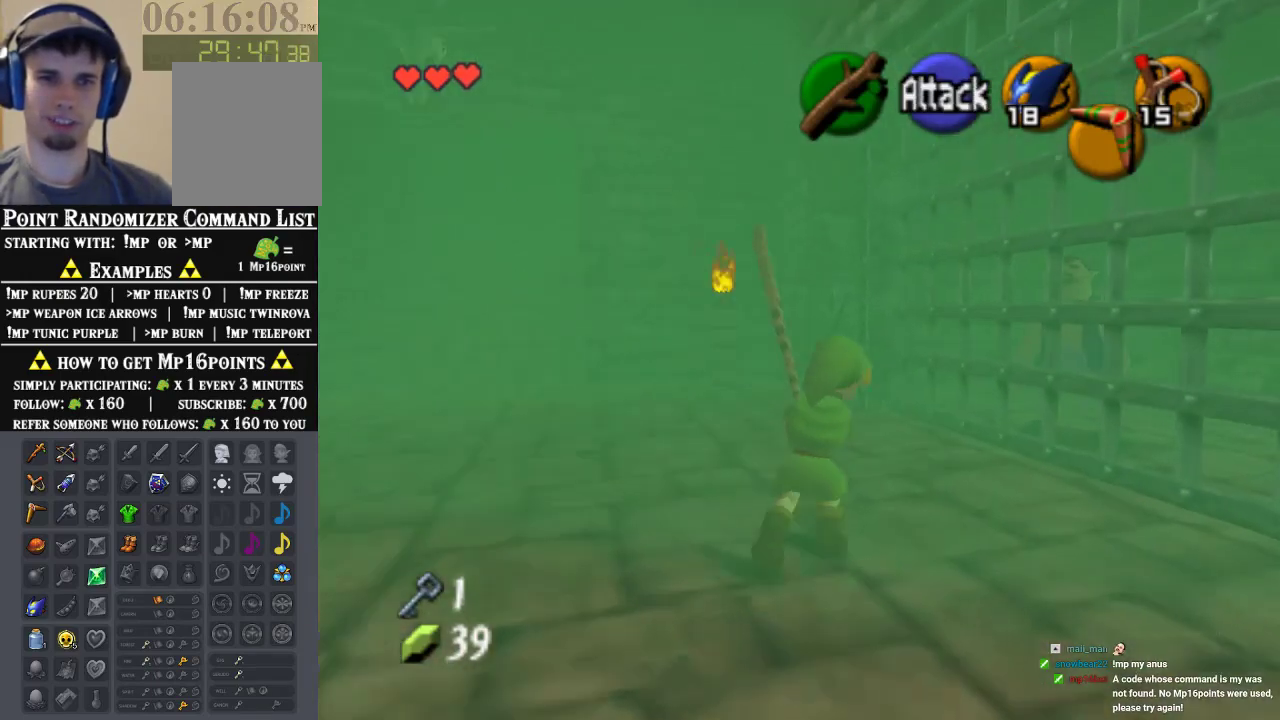
{"dt_ms": 500, "buttons": [], "left_stick": "center", "events": [[500, "left_stick", "center"]]}
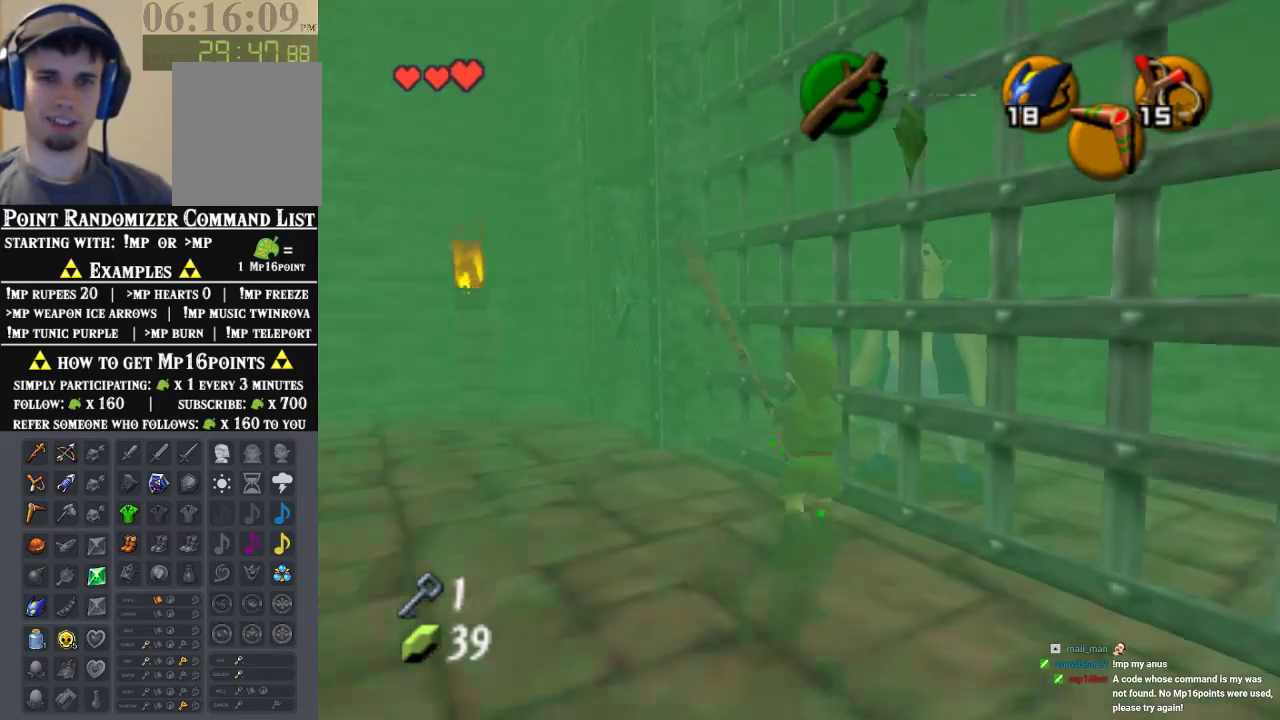
{"dt_ms": 500, "buttons": [], "left_stick": "center", "events": []}
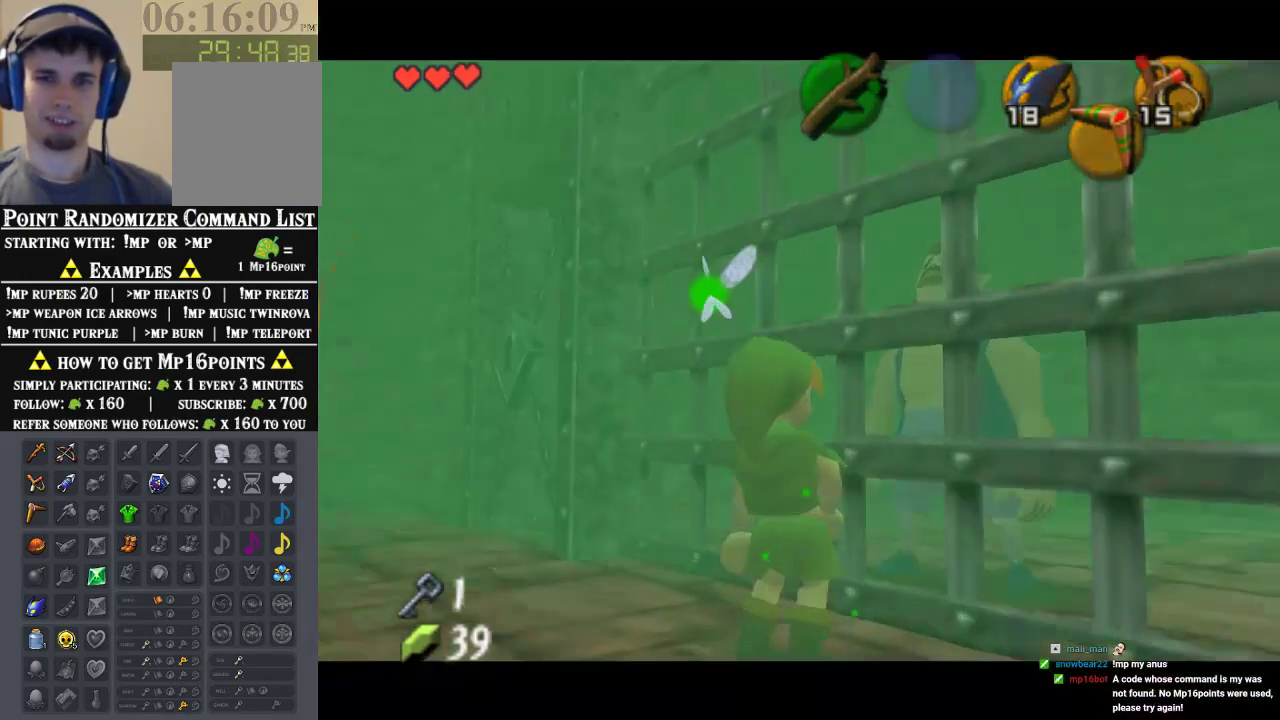
{"dt_ms": 1000, "buttons": [], "left_stick": "center", "events": [[233, "B", "down"], [300, "B", "up"], [467, "B", "down"], [533, "B", "up"], [700, "B", "down"], [767, "B", "up"], [833, "B", "down"], [900, "B", "up"]]}
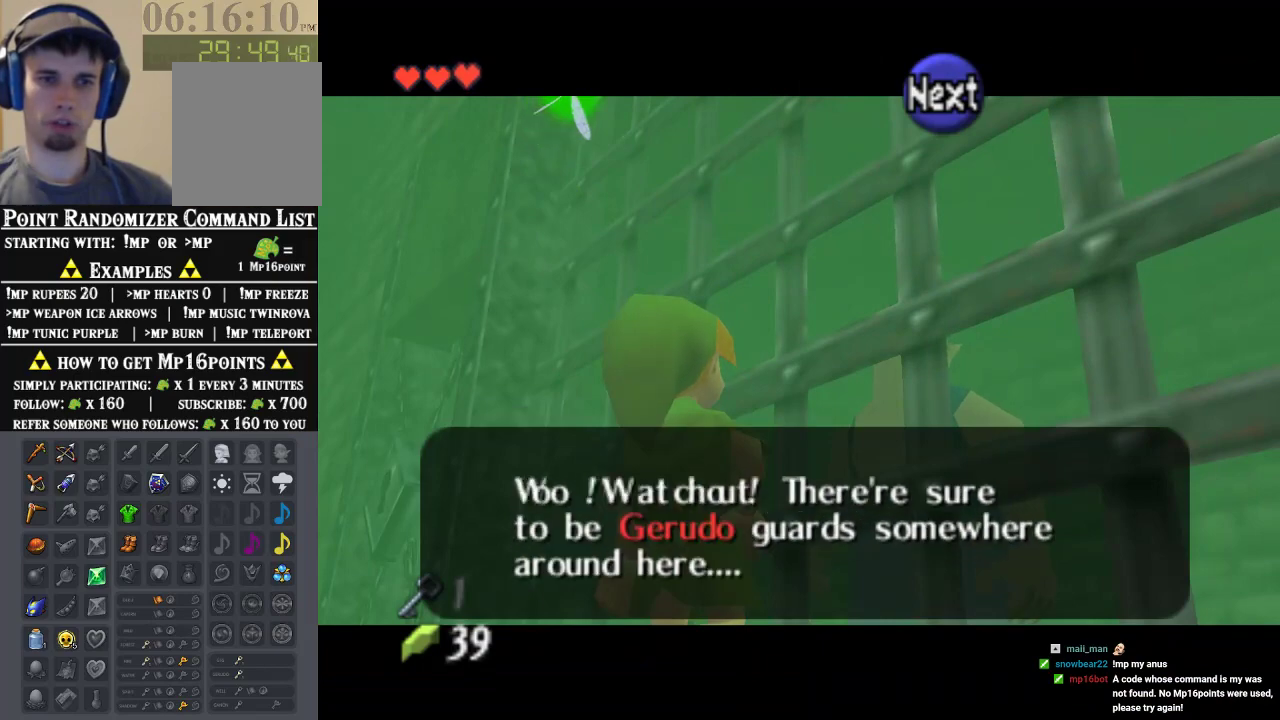
{"dt_ms": 500, "buttons": [], "left_stick": "down-left", "events": [[433, "left_stick", "down-left"]]}
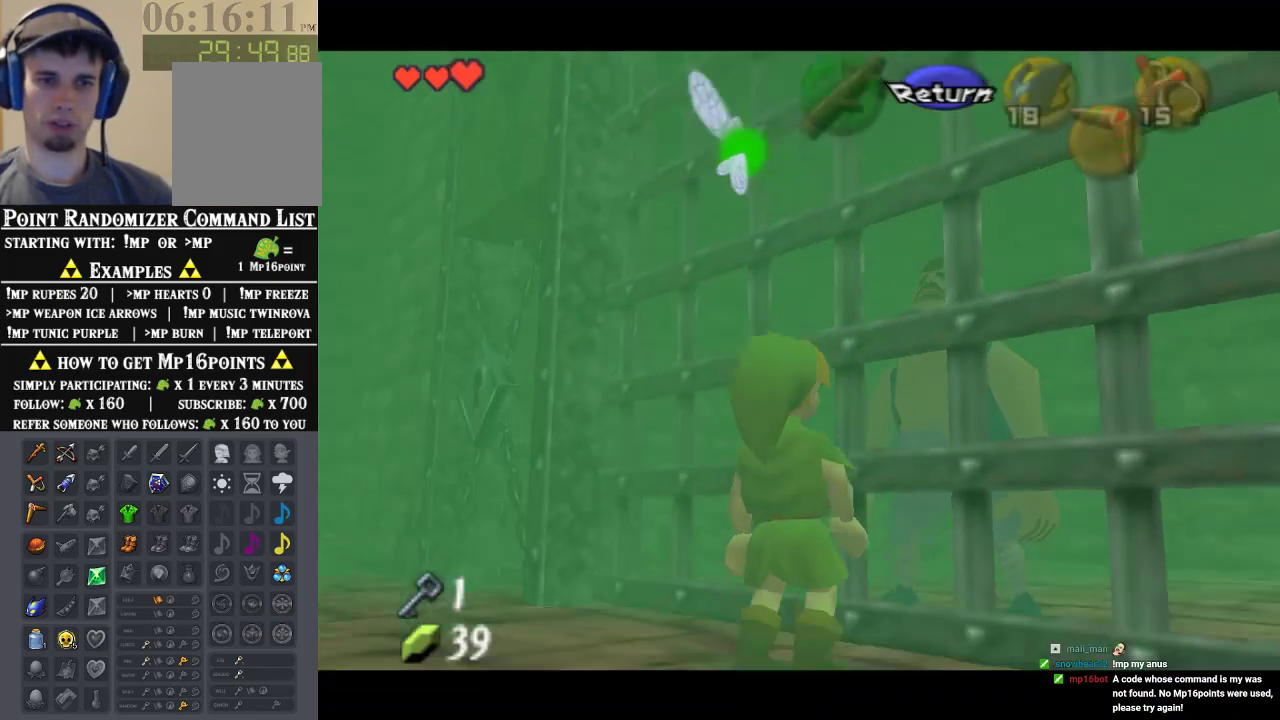
{"dt_ms": 500, "buttons": [], "left_stick": "up", "events": [[67, "left_stick", "center"], [100, "Z", "down"], [267, "Z", "up"], [433, "left_stick", "up"]]}
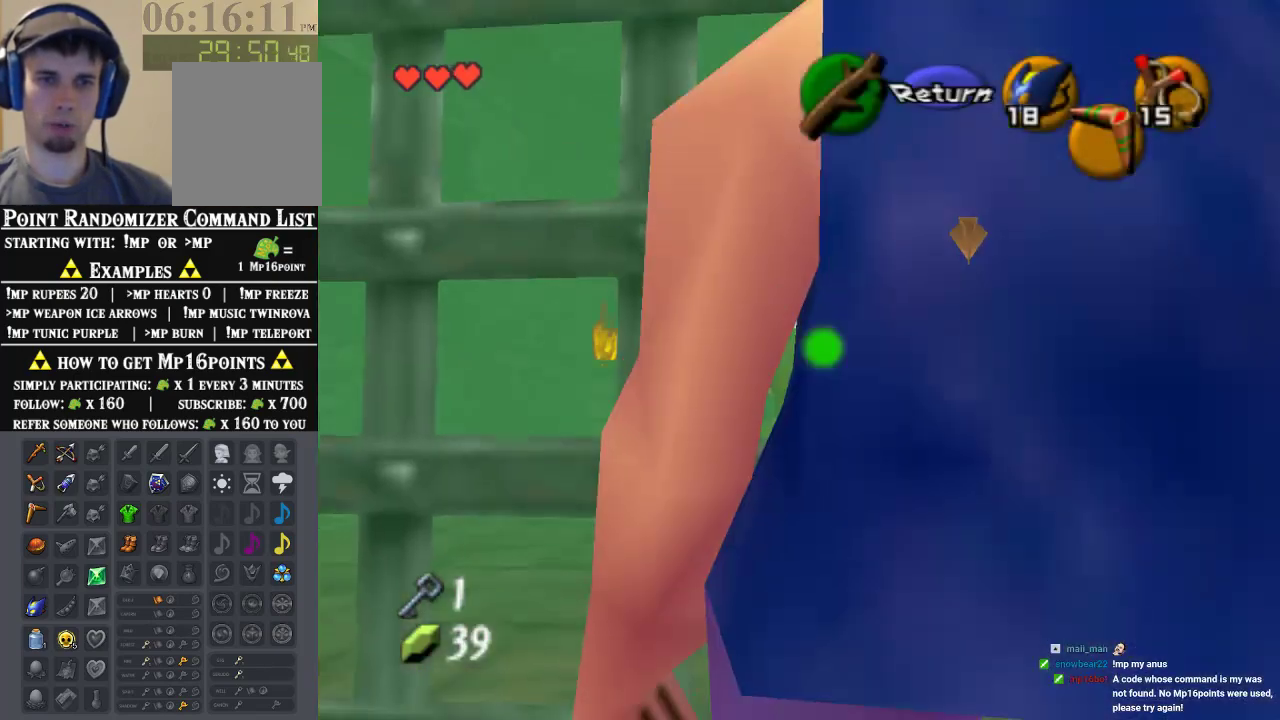
{"dt_ms": 500, "buttons": ["Z"], "left_stick": "up", "events": [[300, "Z", "down"]]}
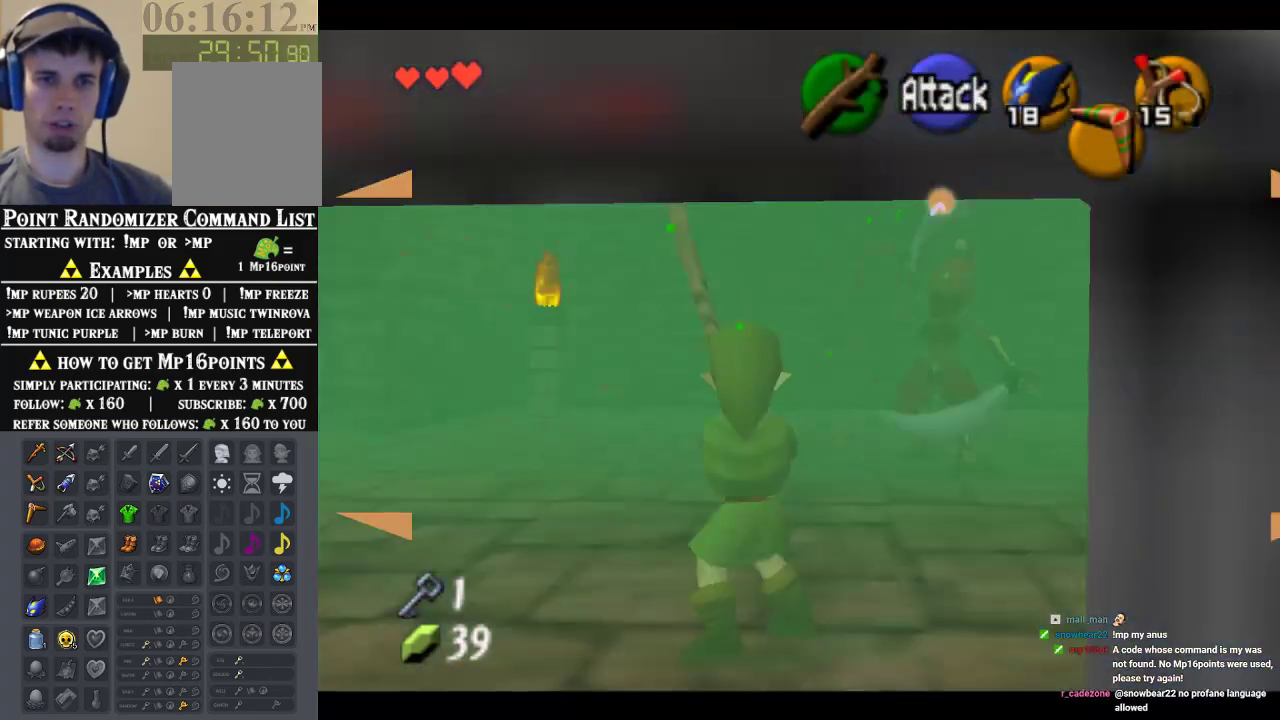
{"dt_ms": 500, "buttons": ["Z"], "left_stick": "down-left", "events": [[133, "left_stick", "up-left"], [267, "left_stick", "left"], [433, "left_stick", "down-left"]]}